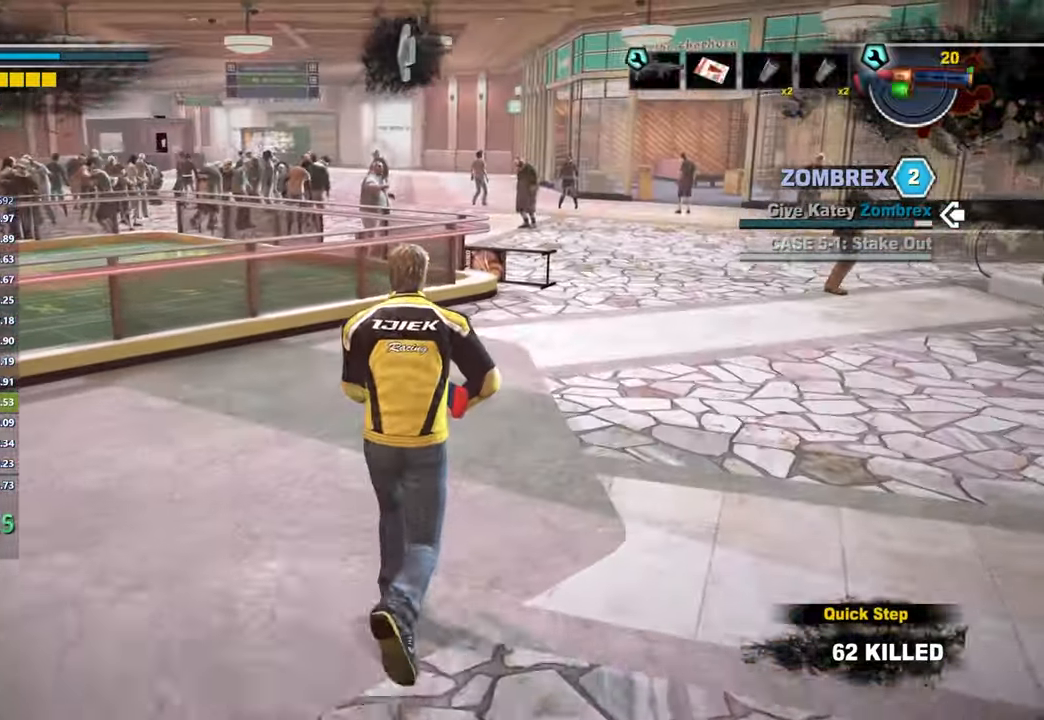
Gameplay with a controller (Xbox layout); each line is a JSON object with the inputs held at the frame after it. "button_events" lists button changes between this image and that frame as [ms after this image, input, new state], when the widget could be followed in between (sticks are given only as held states).
{"buttons": [], "left_stick": "up", "right_stick": "center", "button_events": []}
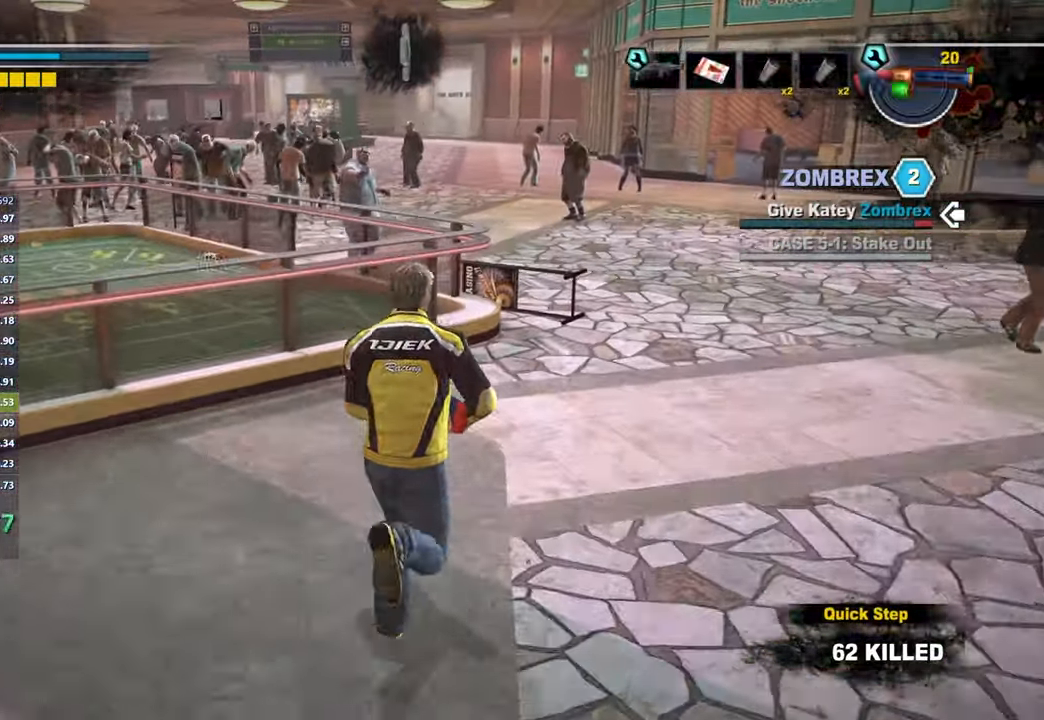
{"buttons": [], "left_stick": "up-right", "right_stick": "center", "button_events": []}
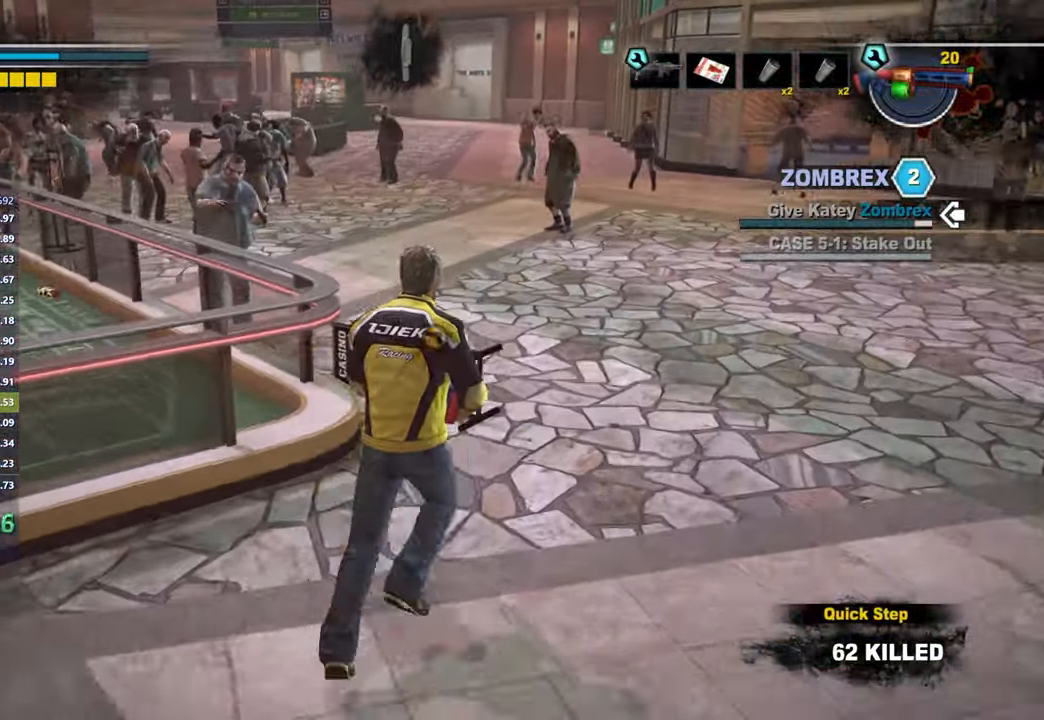
{"buttons": [], "left_stick": "up", "right_stick": "center", "button_events": []}
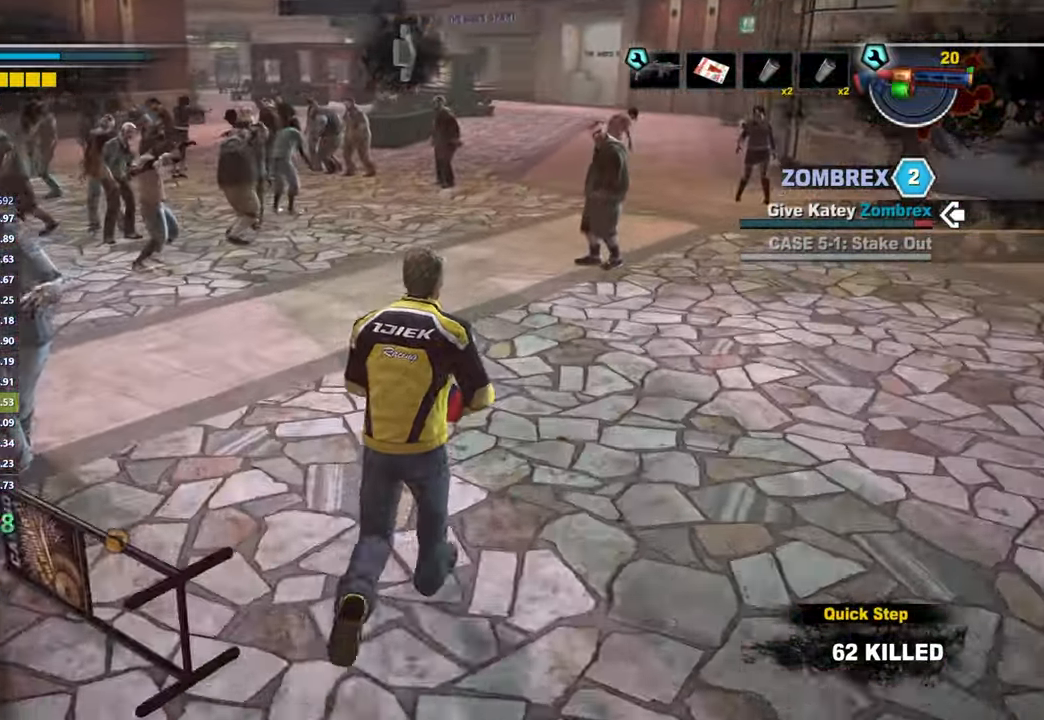
{"buttons": [], "left_stick": "up", "right_stick": "center", "button_events": []}
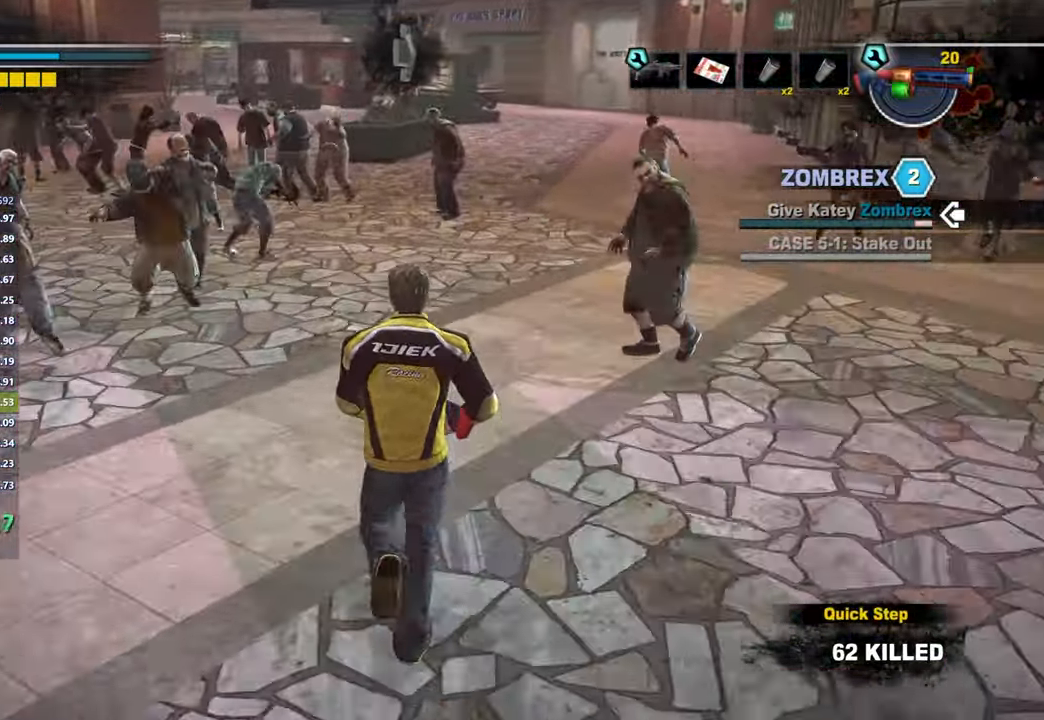
{"buttons": [], "left_stick": "up", "right_stick": "center", "button_events": []}
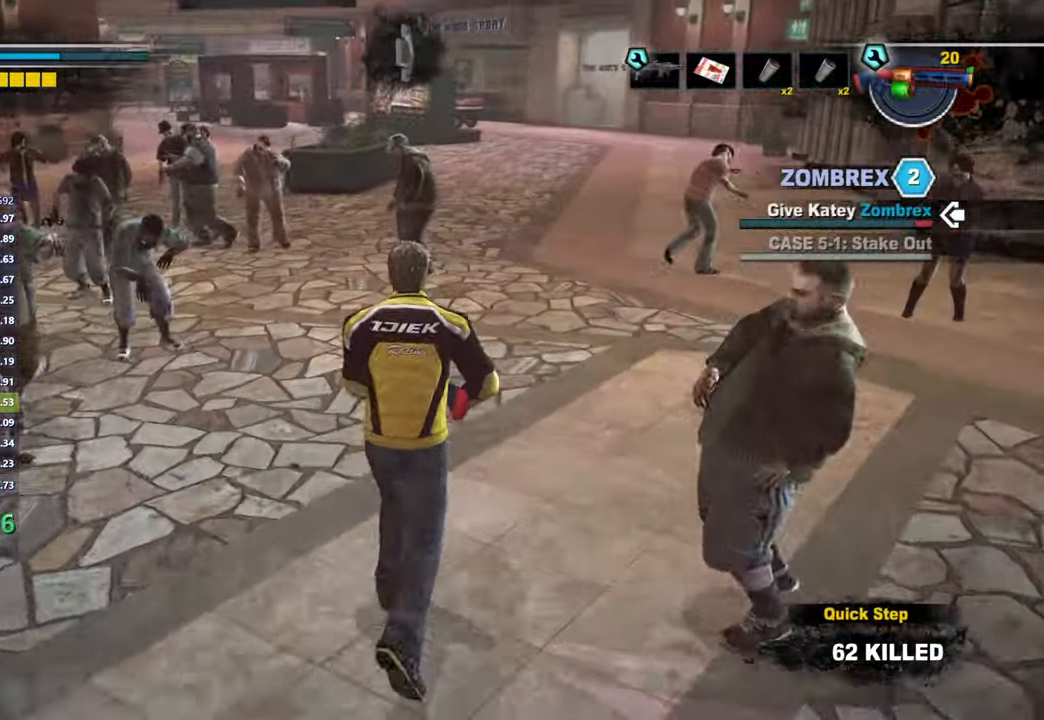
{"buttons": [], "left_stick": "up", "right_stick": "center", "button_events": []}
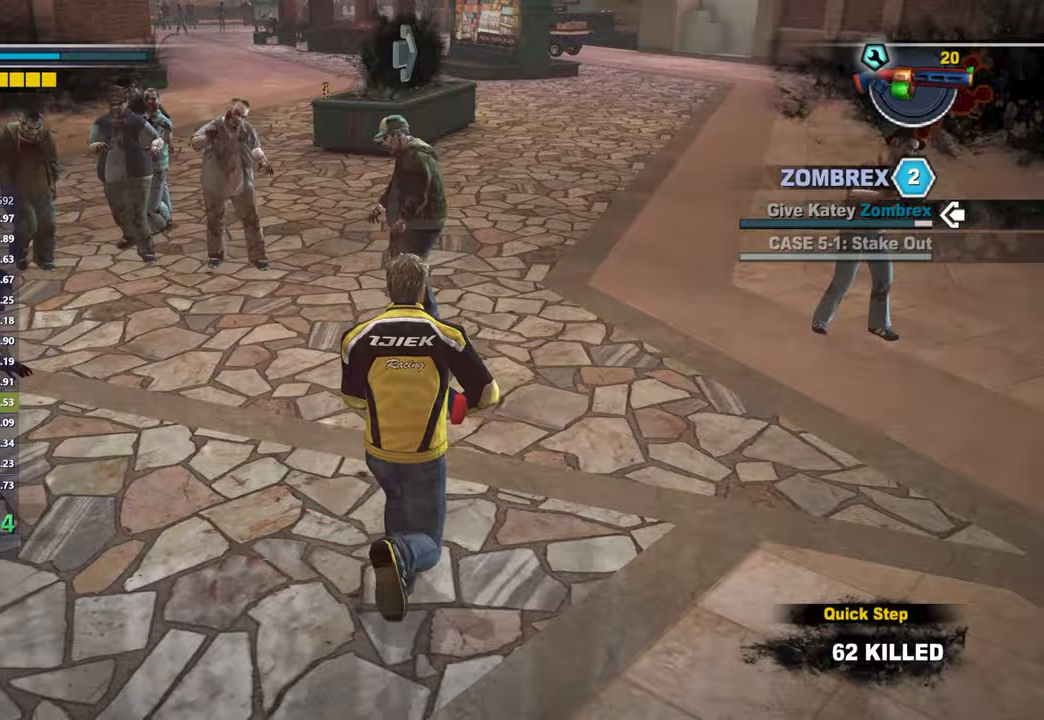
{"buttons": [], "left_stick": "up", "right_stick": "center", "button_events": []}
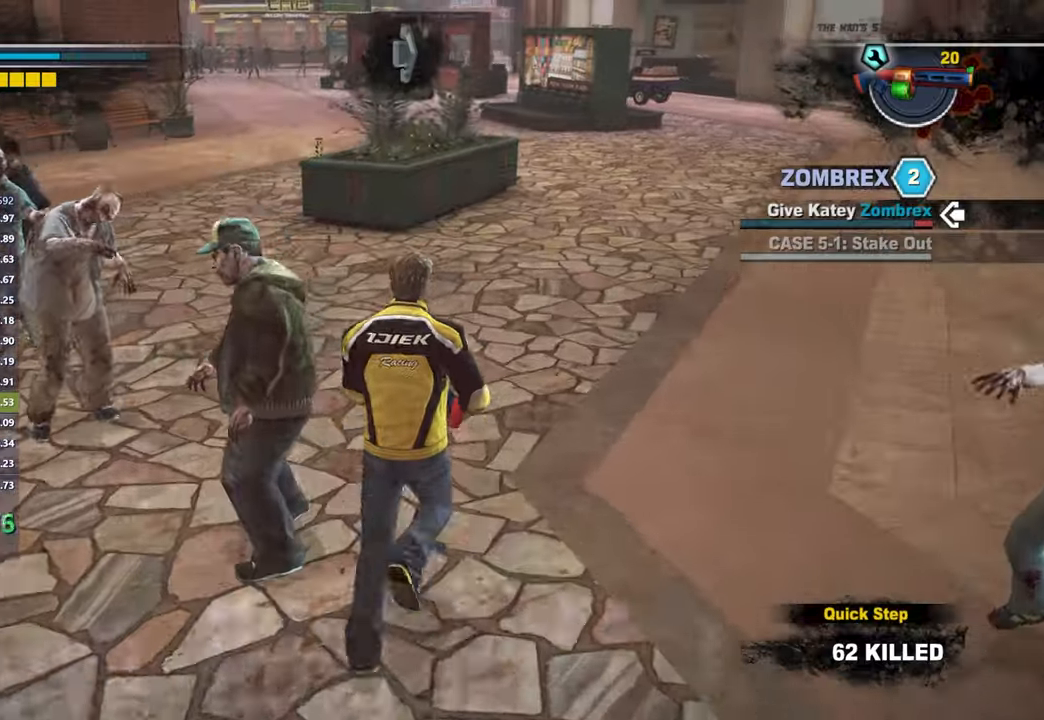
{"buttons": [], "left_stick": "up", "right_stick": "center", "button_events": []}
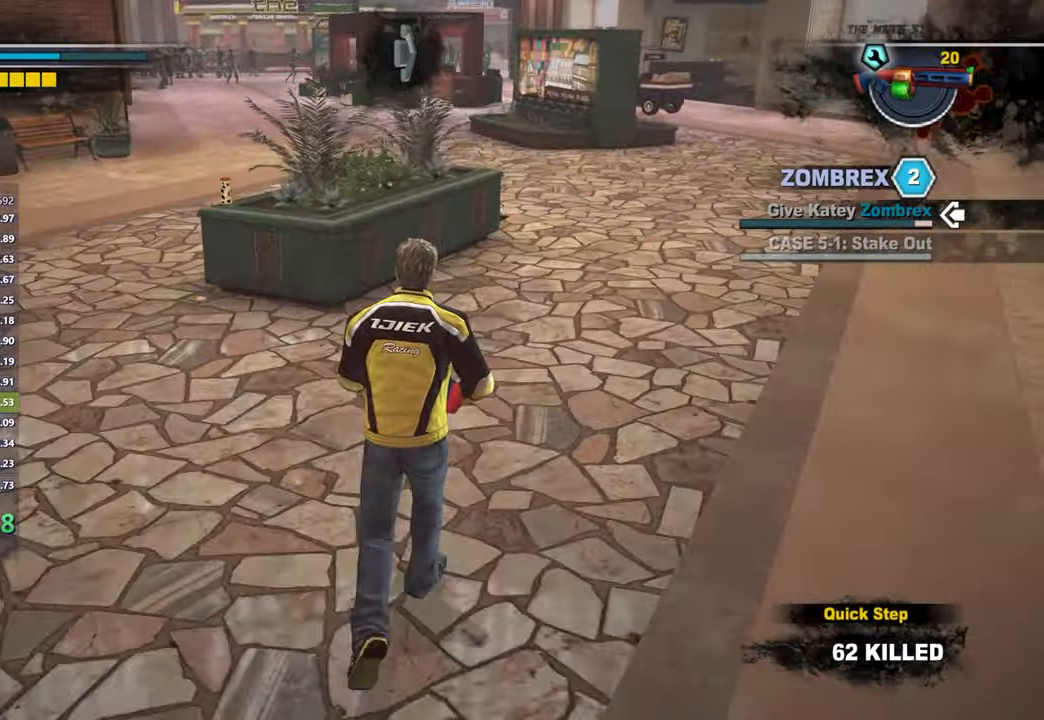
{"buttons": [], "left_stick": "up", "right_stick": "center", "button_events": []}
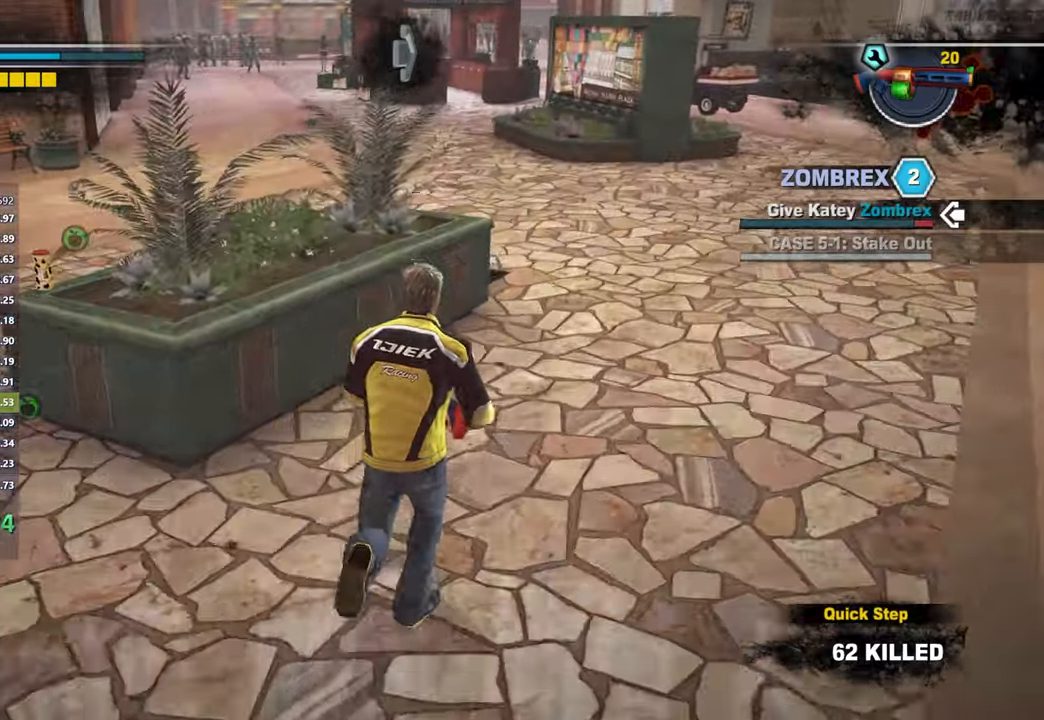
{"buttons": [], "left_stick": "up", "right_stick": "center", "button_events": []}
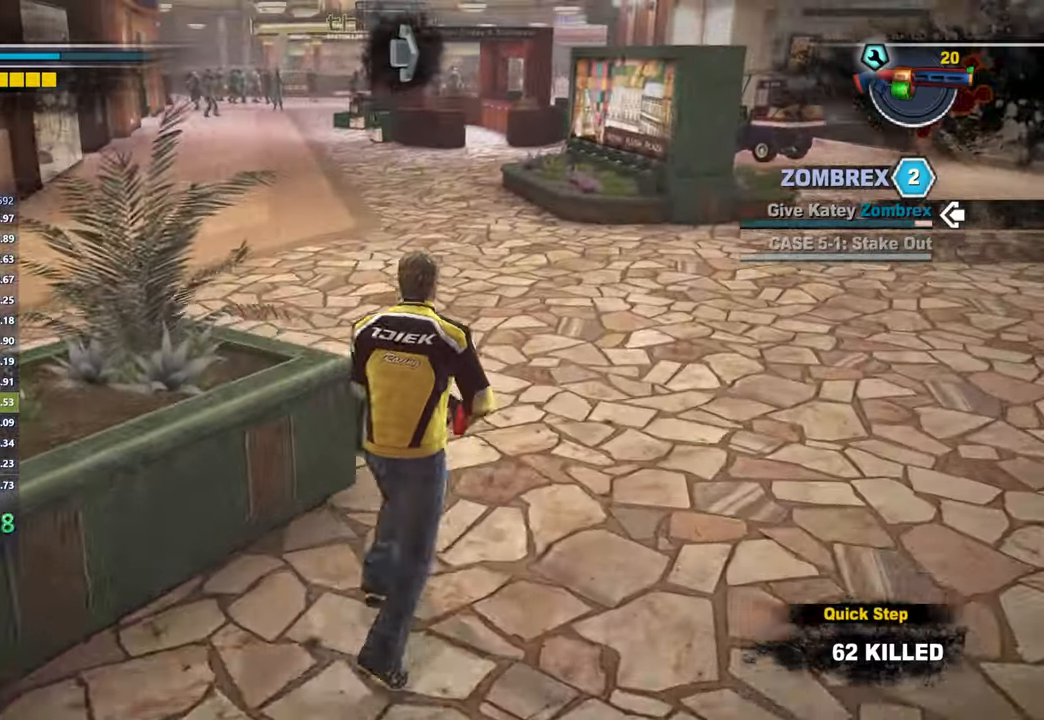
{"buttons": [], "left_stick": "up", "right_stick": "center", "button_events": []}
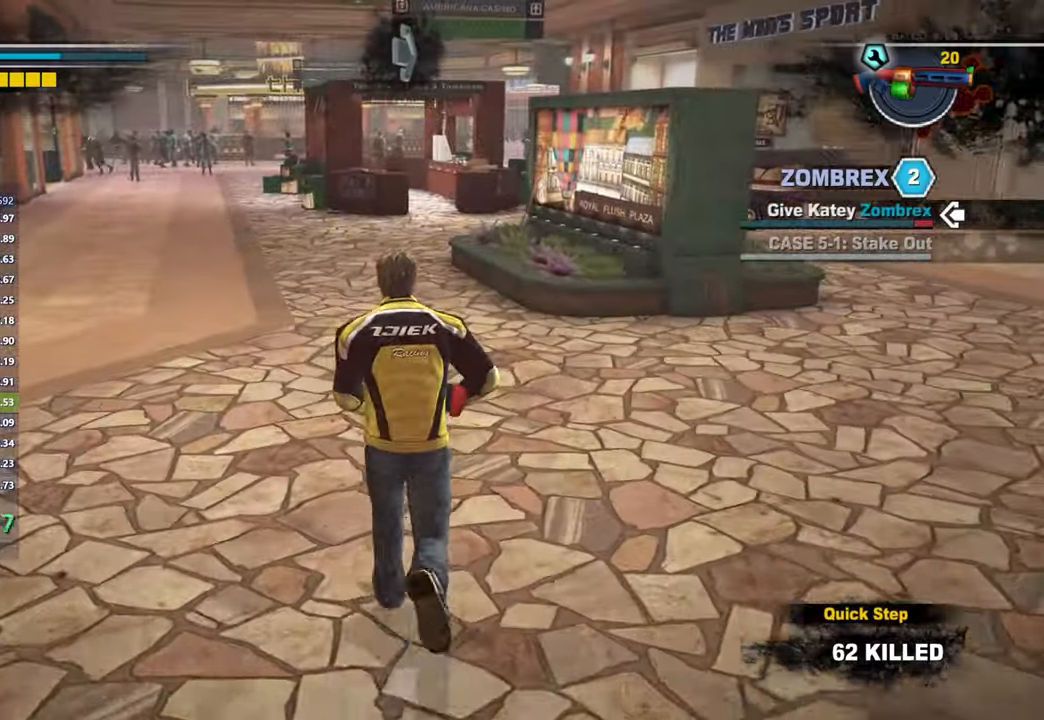
{"buttons": [], "left_stick": "up", "right_stick": "center", "button_events": []}
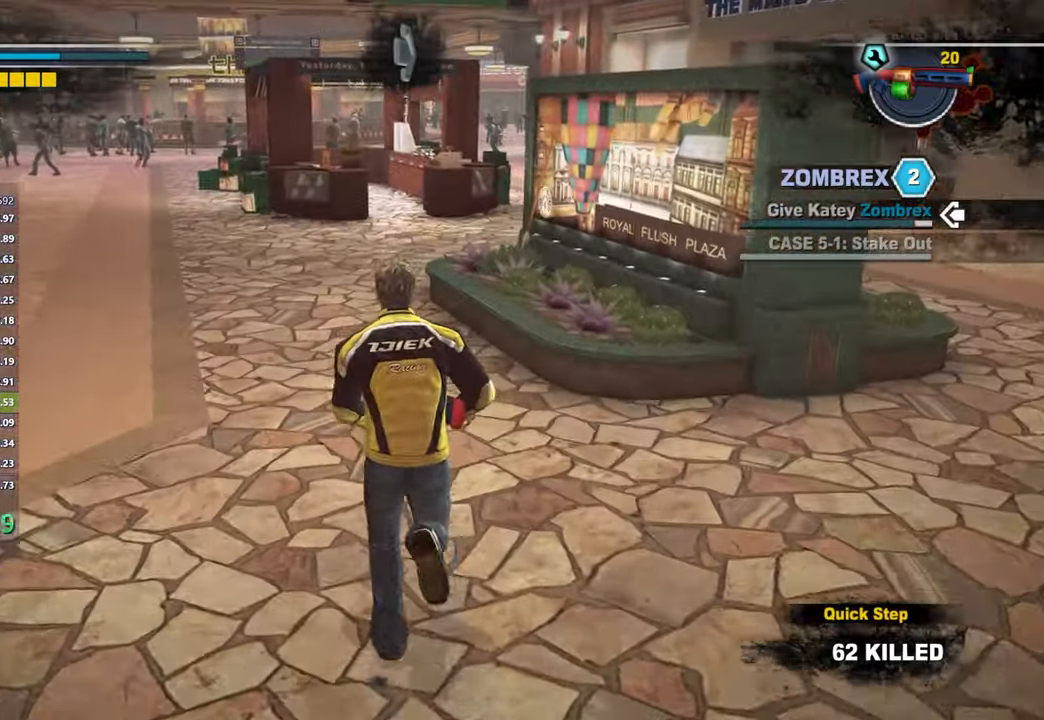
{"buttons": [], "left_stick": "up", "right_stick": "center", "button_events": []}
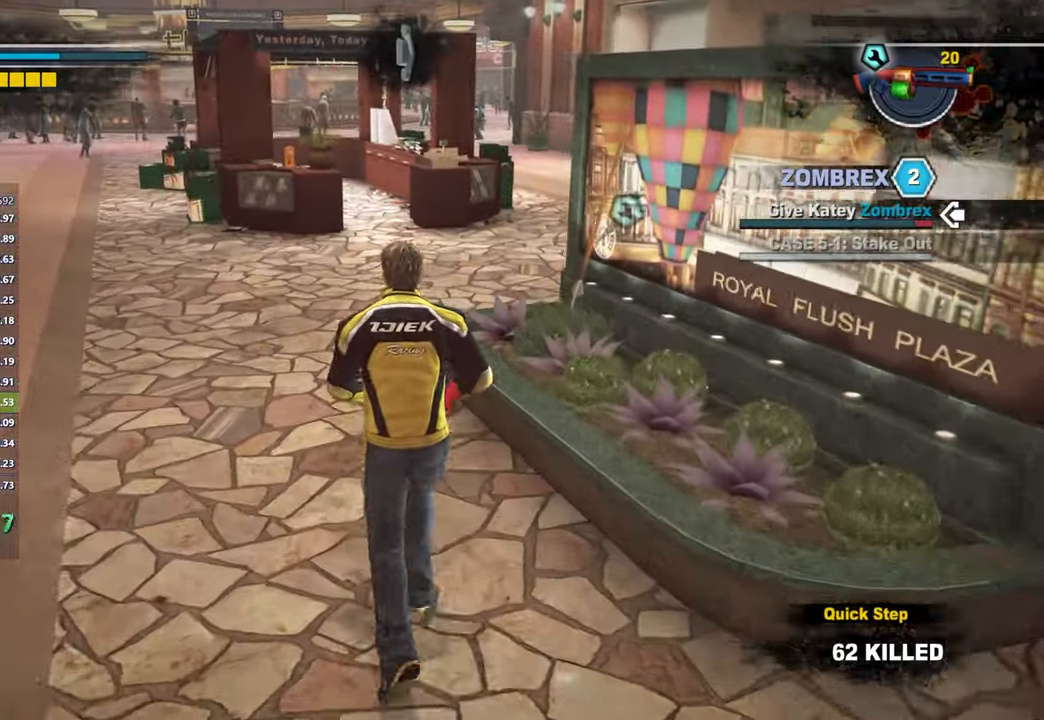
{"buttons": [], "left_stick": "up", "right_stick": "center", "button_events": []}
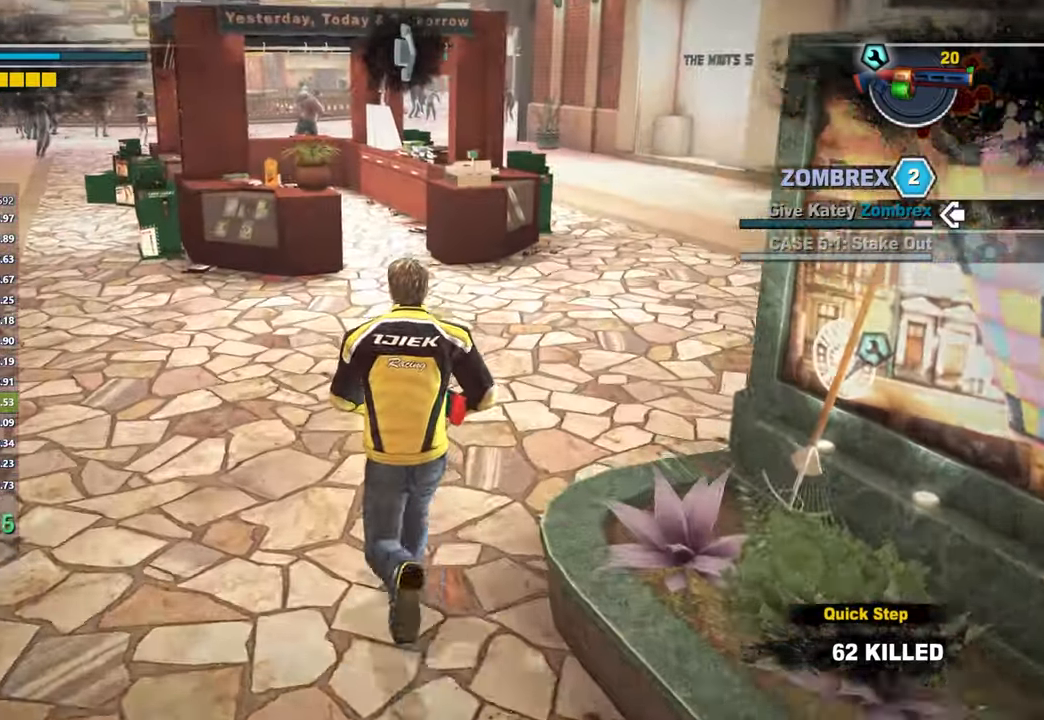
{"buttons": [], "left_stick": "up", "right_stick": "center", "button_events": []}
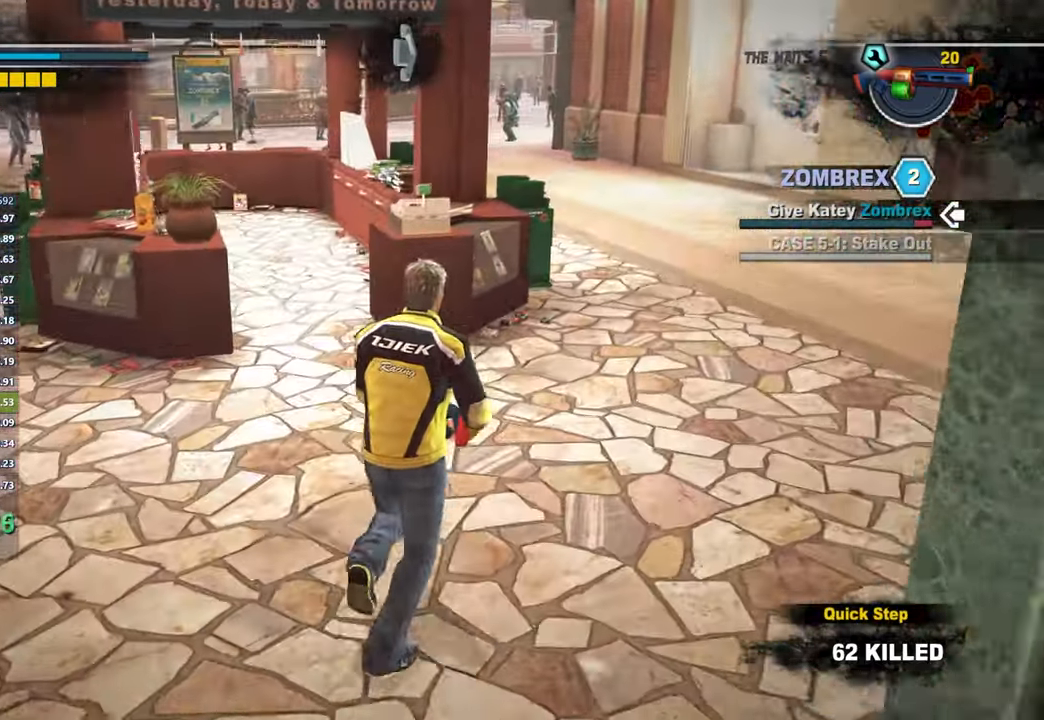
{"buttons": [], "left_stick": "up-right", "right_stick": "left", "button_events": []}
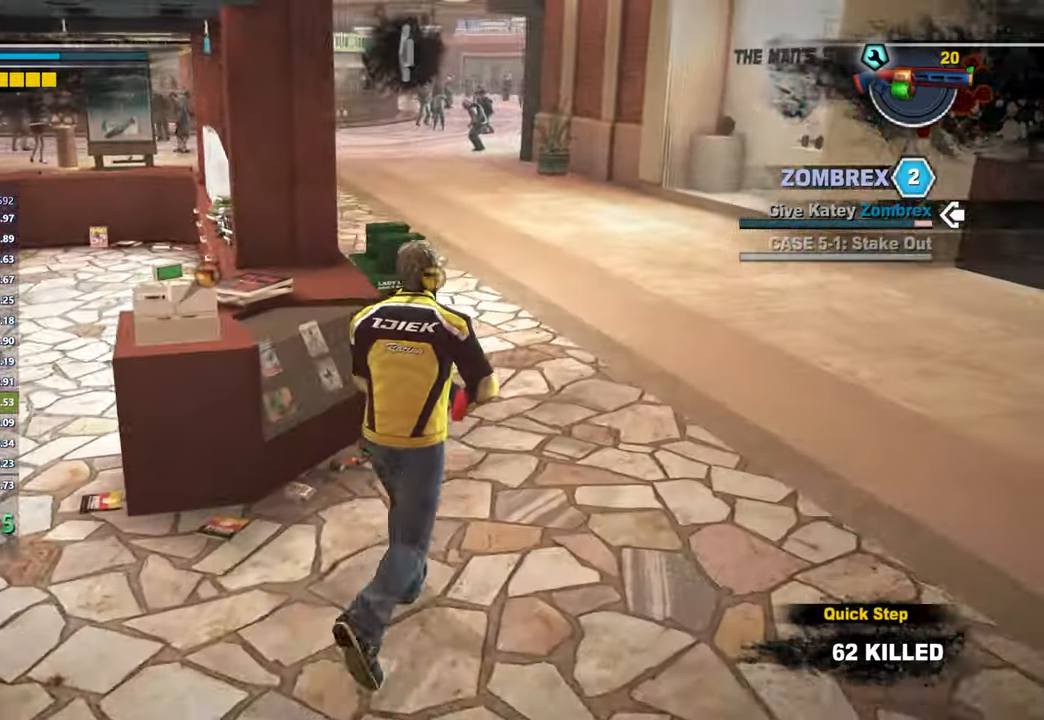
{"buttons": [], "left_stick": "up", "right_stick": "center", "button_events": []}
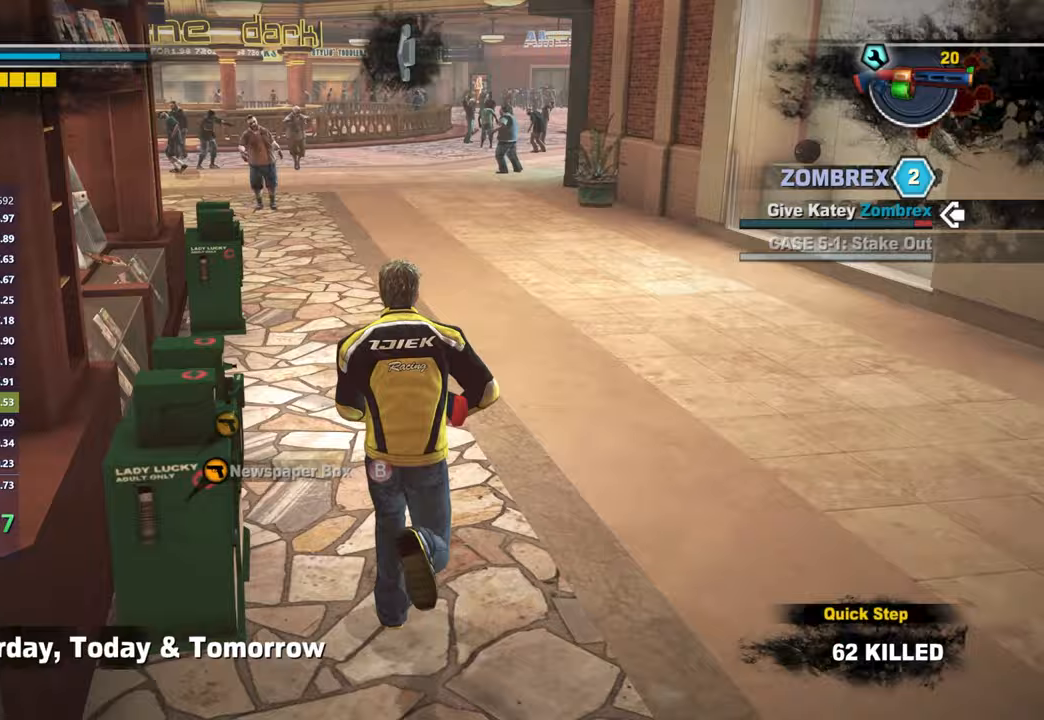
{"buttons": [], "left_stick": "up", "right_stick": "right", "button_events": []}
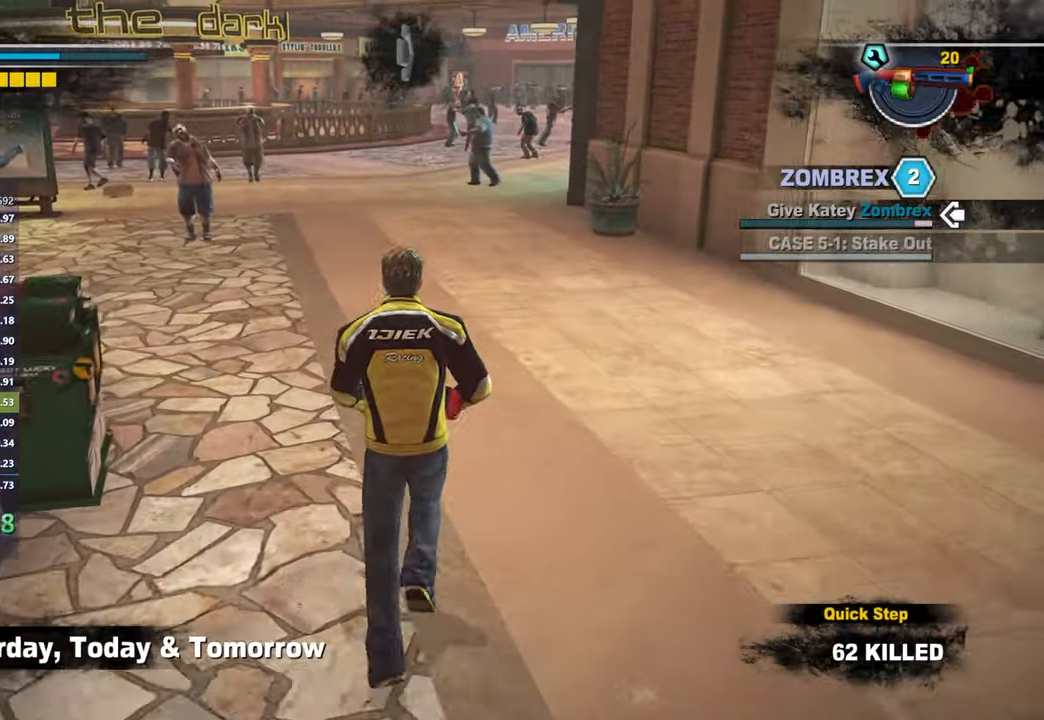
{"buttons": [], "left_stick": "up", "right_stick": "right", "button_events": []}
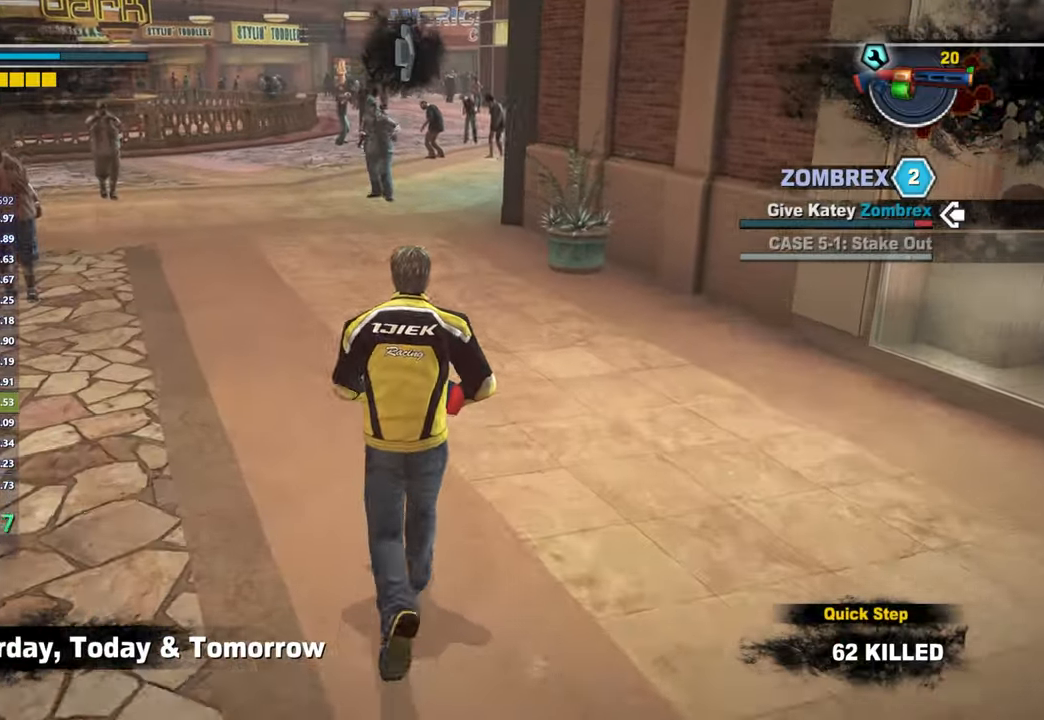
{"buttons": [], "left_stick": "up", "right_stick": "center", "button_events": []}
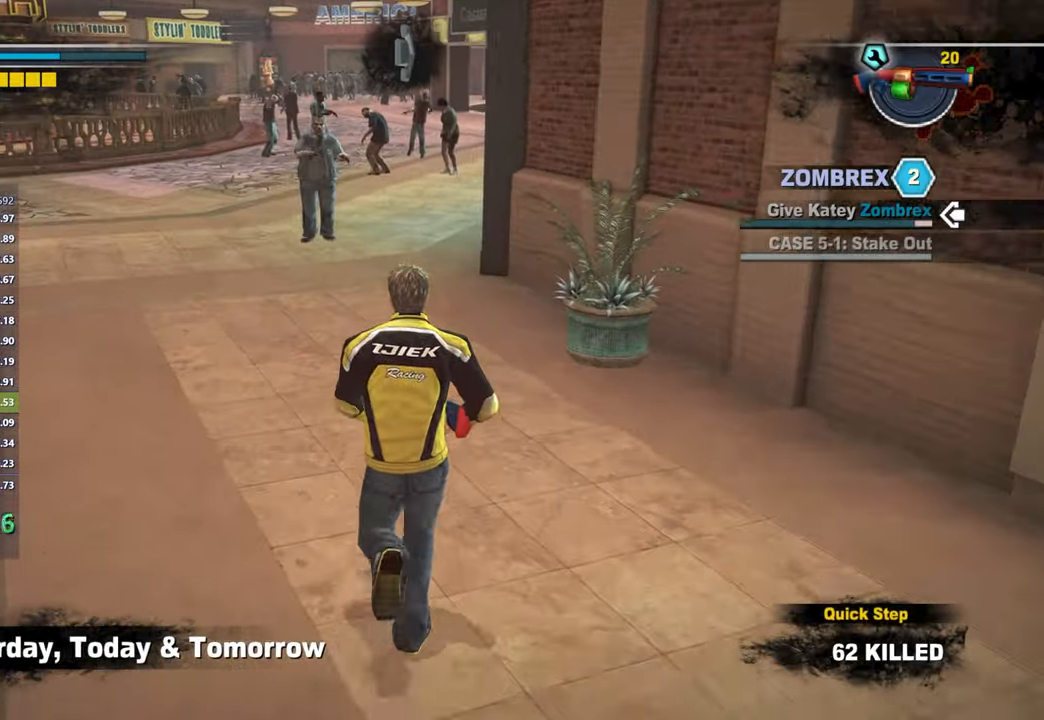
{"buttons": [], "left_stick": "up", "right_stick": "center", "button_events": []}
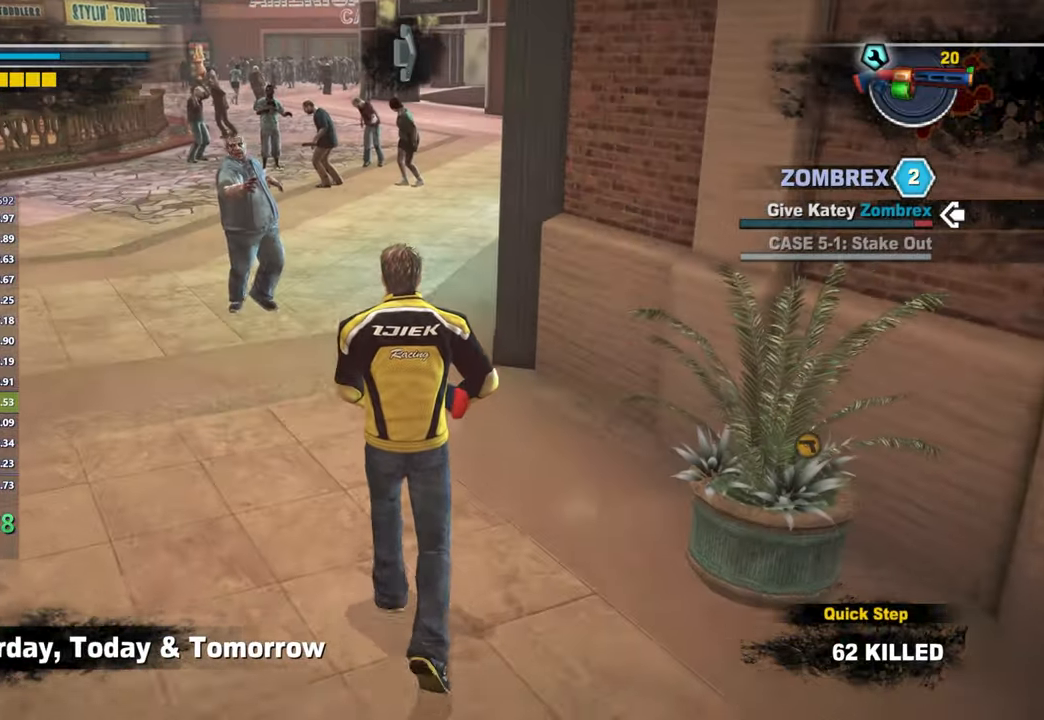
{"buttons": [], "left_stick": "up", "right_stick": "right", "button_events": []}
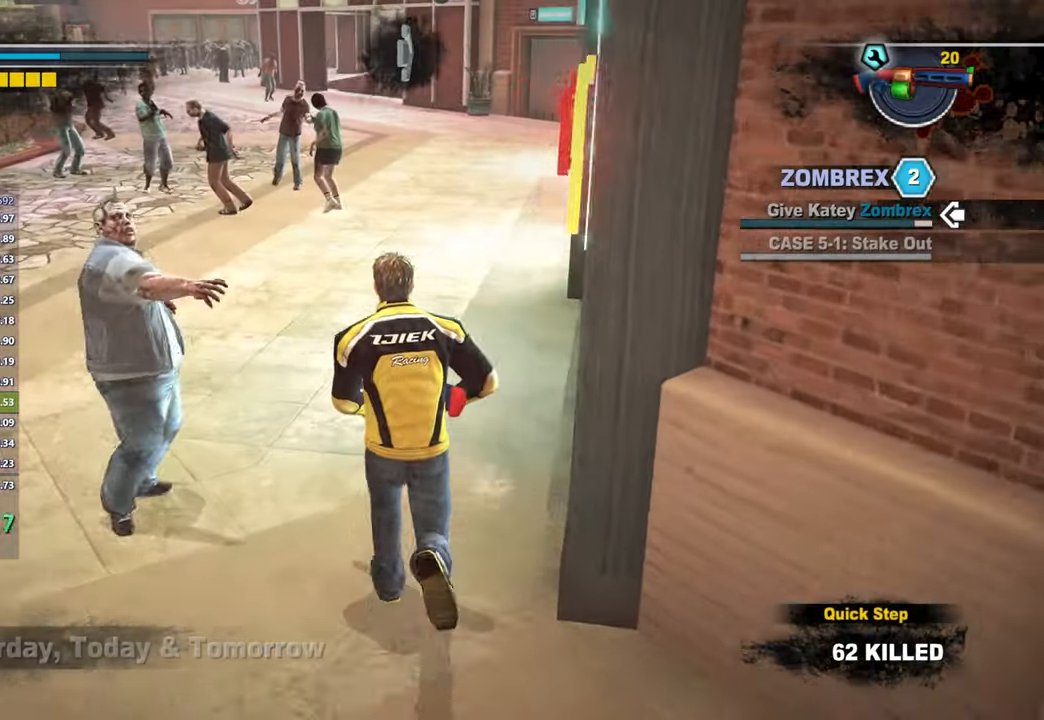
{"buttons": [], "left_stick": "up", "right_stick": "right", "button_events": []}
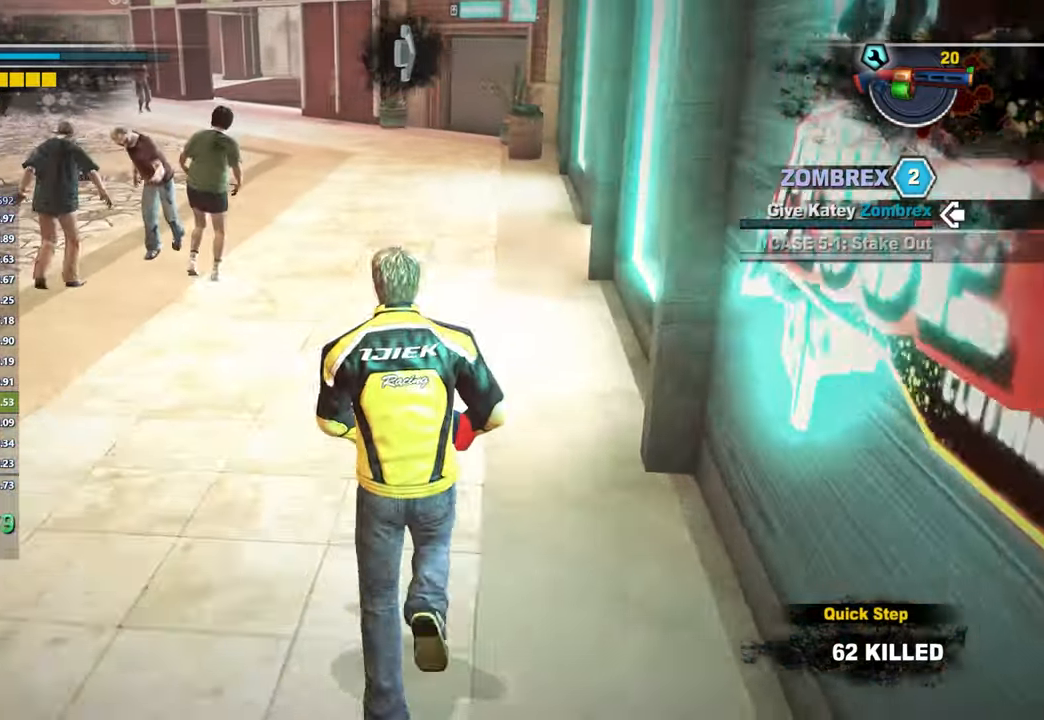
{"buttons": [], "left_stick": "up", "right_stick": "center", "button_events": []}
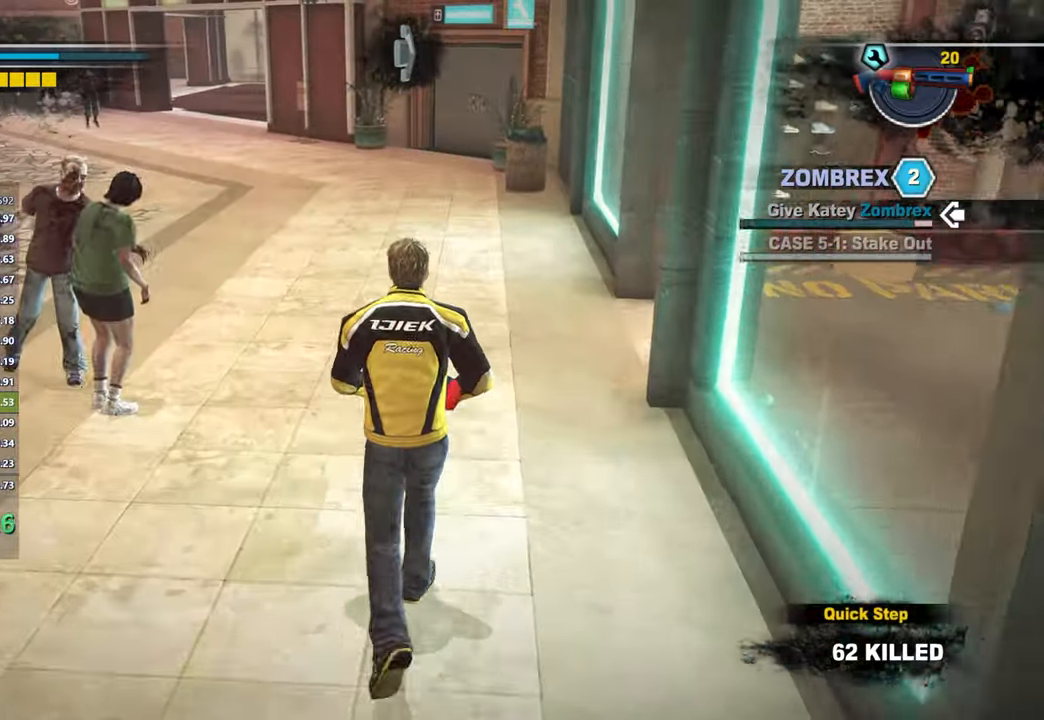
{"buttons": [], "left_stick": "up", "right_stick": "center", "button_events": [[150, "R1", "down"], [250, "R1", "up"]]}
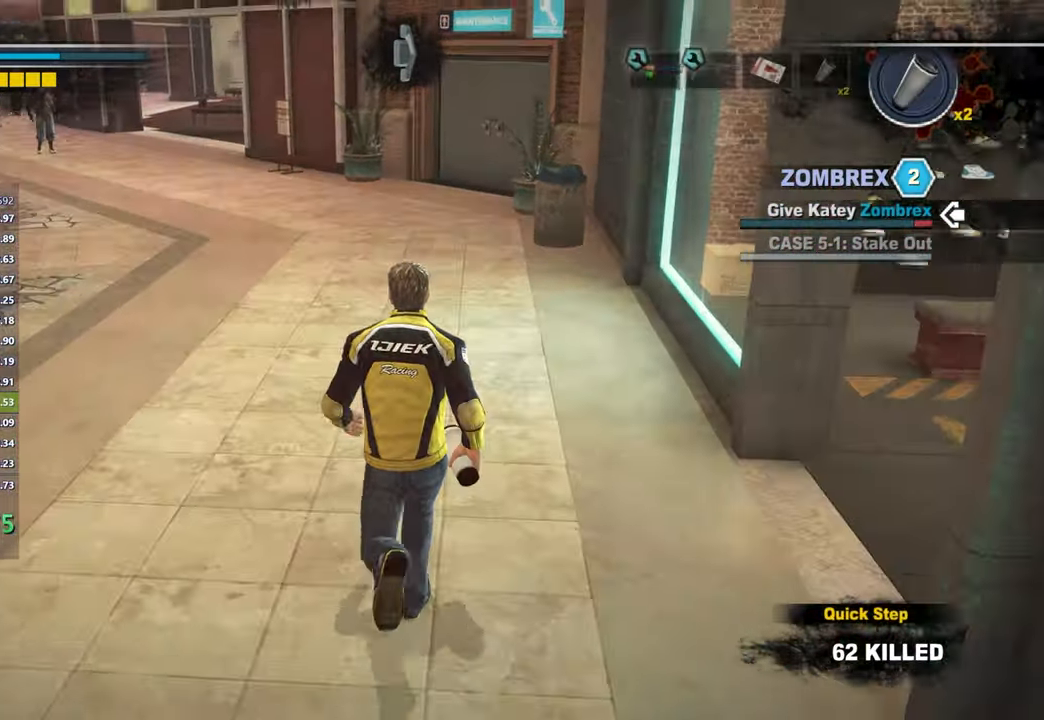
{"buttons": [], "left_stick": "up", "right_stick": "center", "button_events": [[67, "R1", "down"], [183, "R1", "up"], [350, "R1", "down"], [467, "R1", "up"]]}
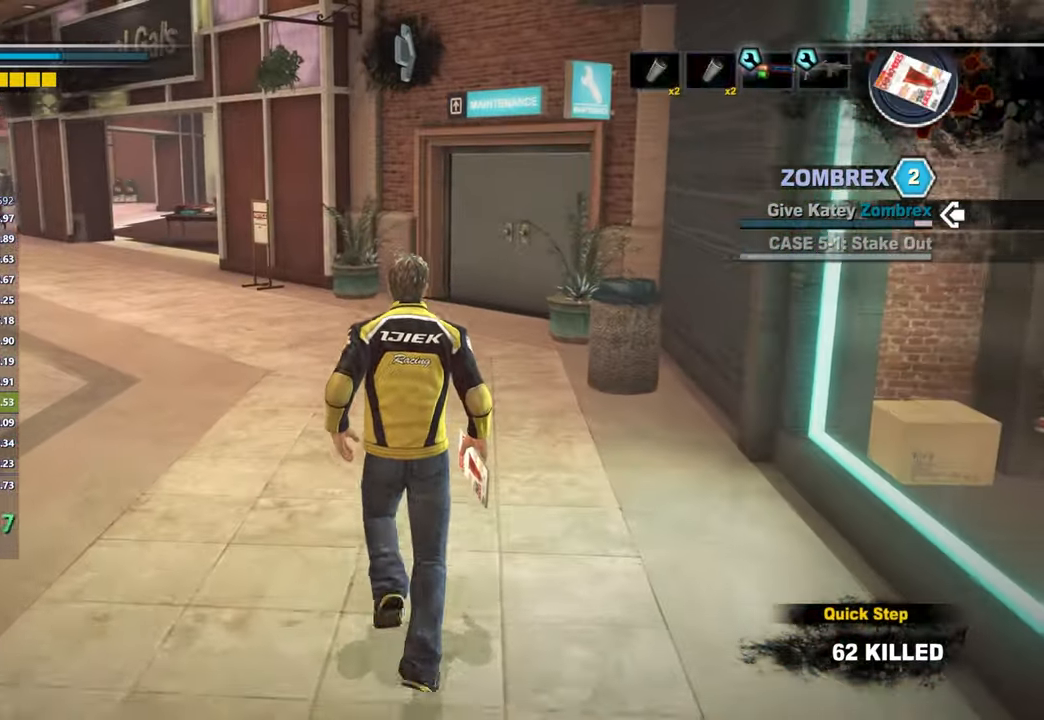
{"buttons": [], "left_stick": "up", "right_stick": "down-right", "button_events": [[50, "R1", "down"], [167, "R1", "up"]]}
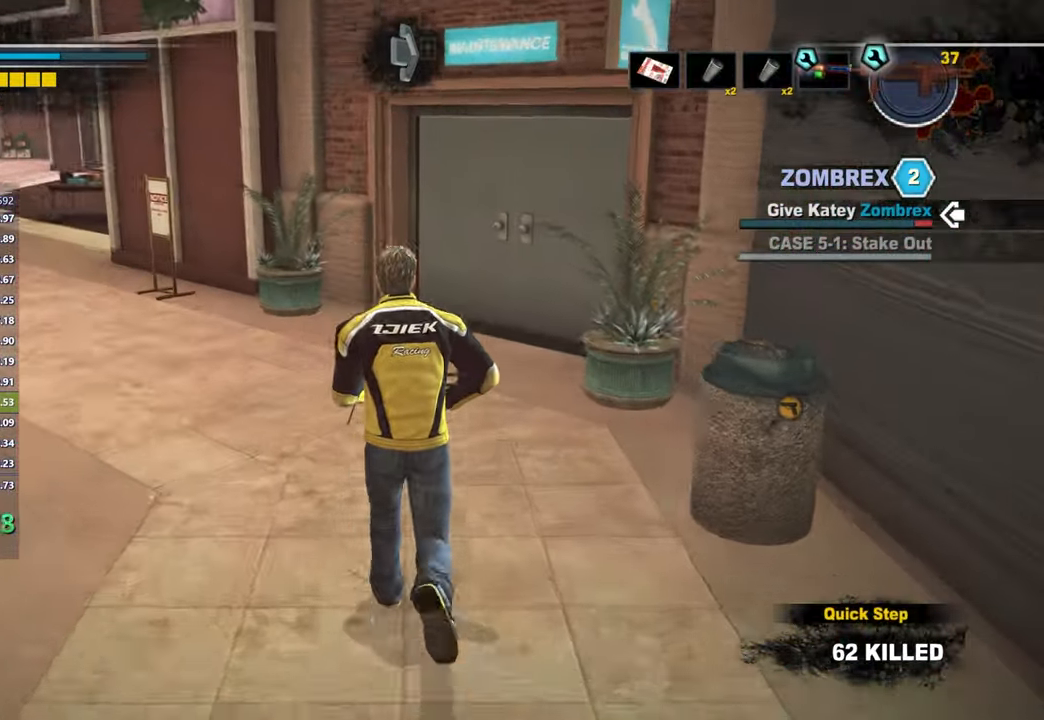
{"buttons": [], "left_stick": "up", "right_stick": "center", "button_events": []}
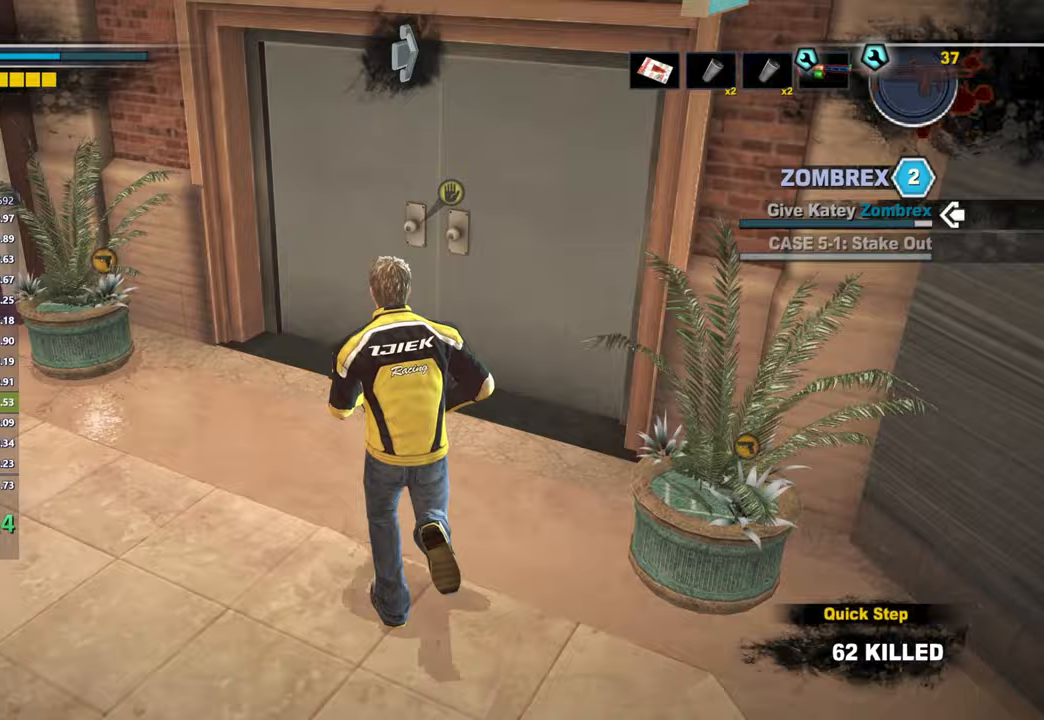
{"buttons": [], "left_stick": "up", "right_stick": "center", "button_events": [[200, "B", "down"], [283, "B", "up"]]}